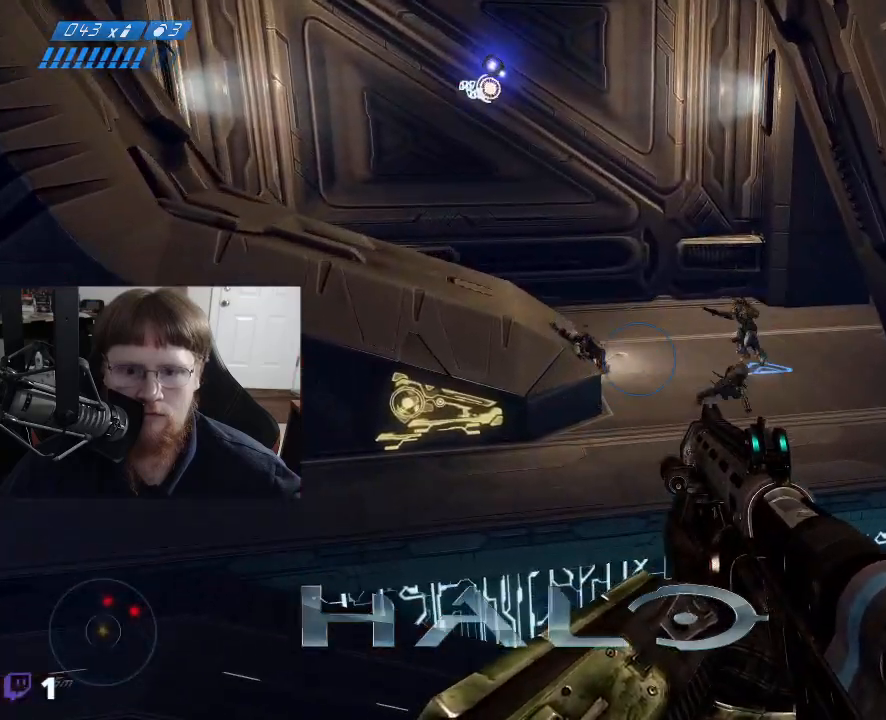
Gameplay with keyboard and mouse; each line is a JSON object with the keys and mouse buttons held at the frame after it. "events" lists presses ("down") and releases ("up") of "1", "2", "3", "4", "5", "a", "alt", "c", "caps_lock", "ctrl", "d", "e", "f", "g", "q", "r", "s", "shift", "space", "t", "tab", "v", "w", "x", "z", "mouse_left", "mouse_wheel" and "mouse_right" between this image and that frame as [ms after this image, input, new state], when the widget could be followed in between. "mouse_left", "mouse_wheel", "mouse_right" = the "left", "wheel", "right" buttons of the "mouse" list. No other keys are recorded. "wheel" means that the mouse wheel is clicked or scrolled. Not read: mouse_move.
{"keys": ["d", "w"], "mouse": [], "events": [[300, "w", "down"]]}
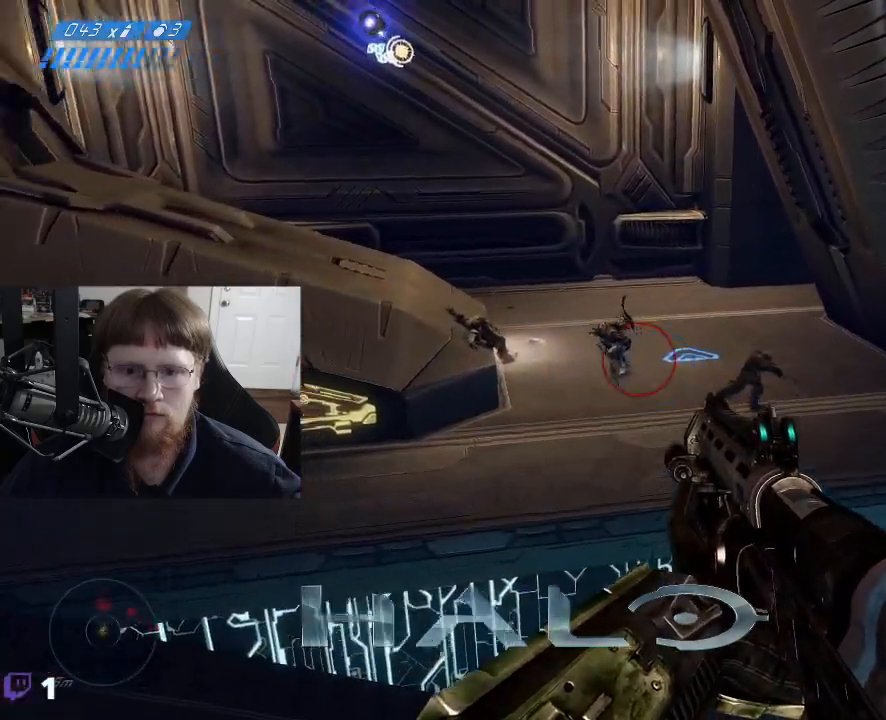
{"keys": ["d"], "mouse": [], "events": [[133, "mouse_left", "down"], [217, "mouse_left", "up"], [417, "w", "up"]]}
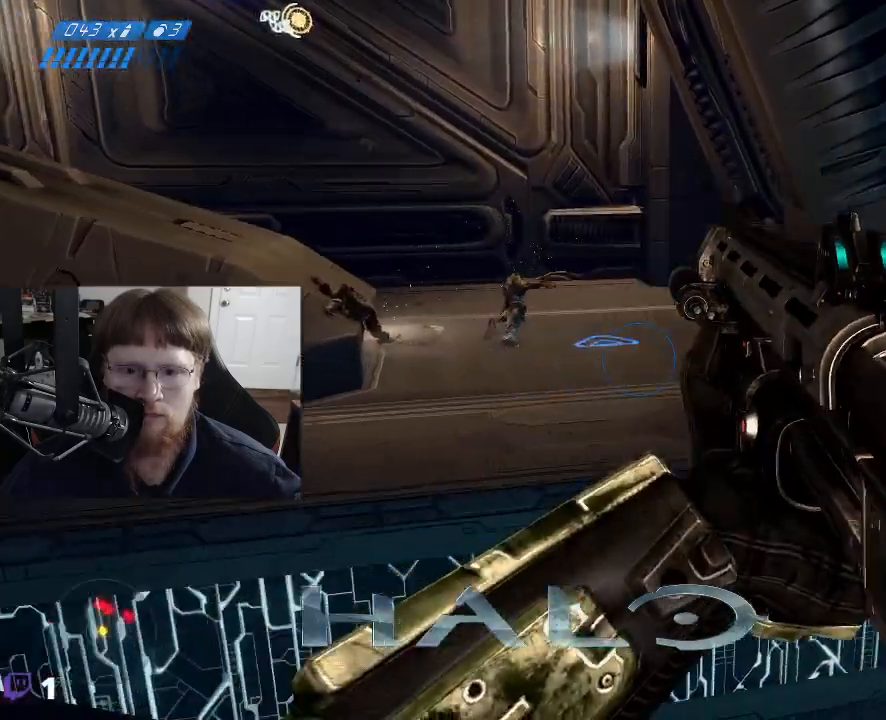
{"keys": ["w"], "mouse": [], "events": [[150, "w", "down"], [467, "d", "up"]]}
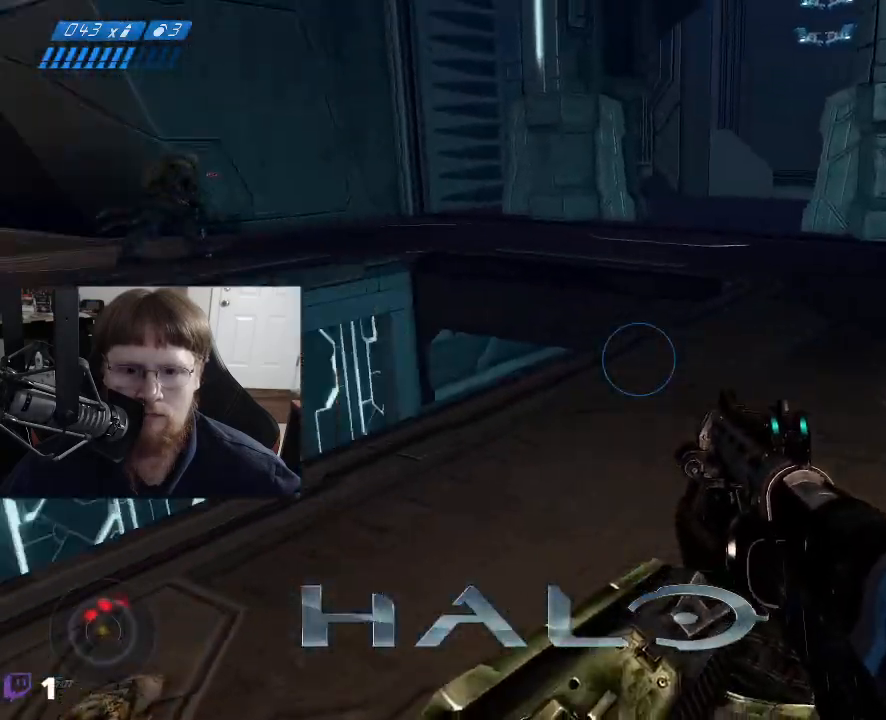
{"keys": ["w"], "mouse": [], "events": []}
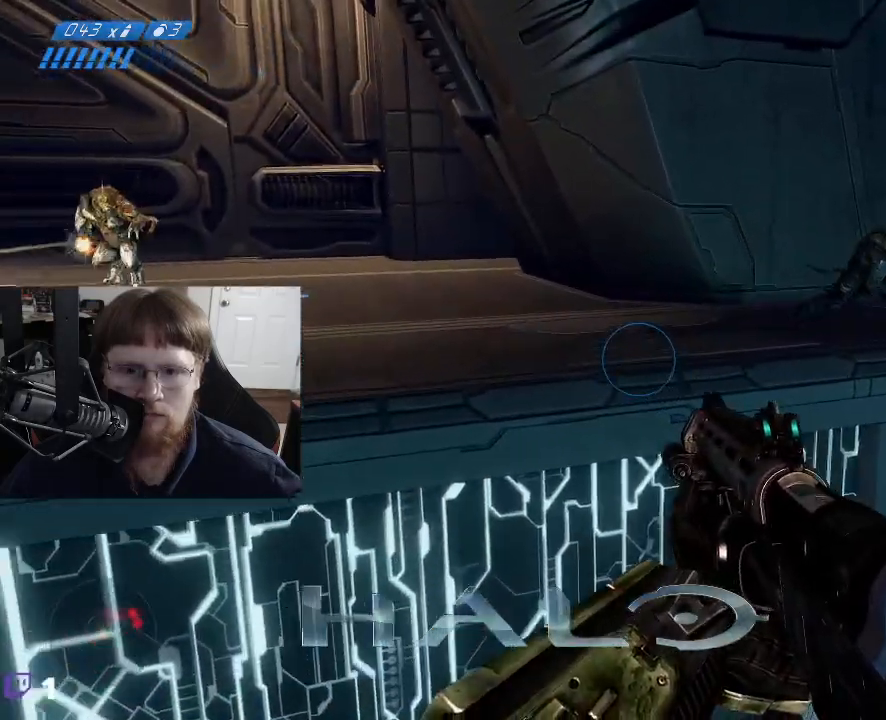
{"keys": ["w"], "mouse": [], "events": [[133, "space", "down"], [317, "space", "up"]]}
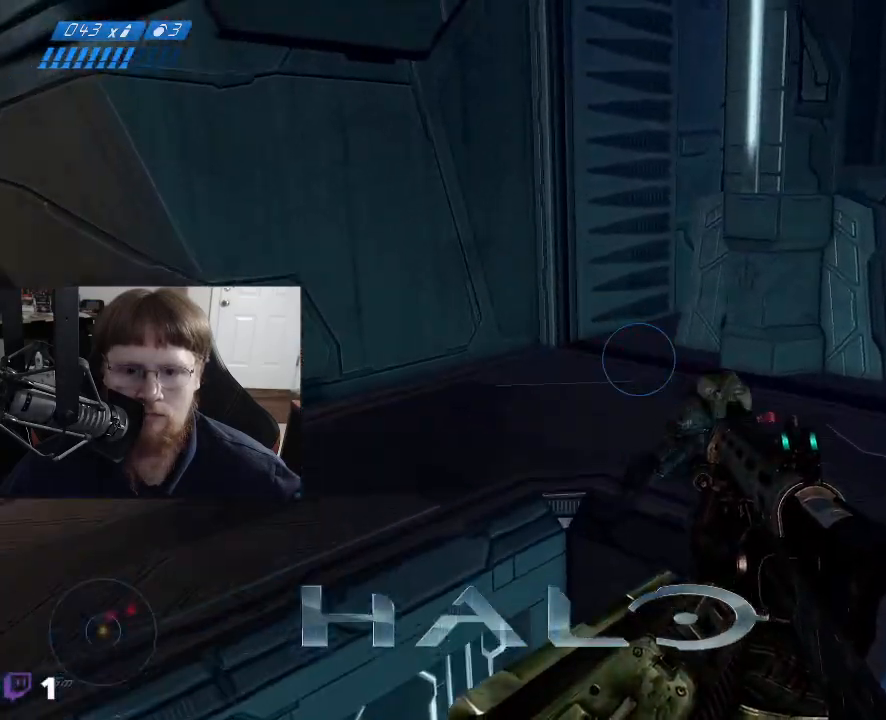
{"keys": ["a", "w"], "mouse": [], "events": [[50, "mouse_left", "down"], [150, "mouse_left", "up"], [283, "a", "down"]]}
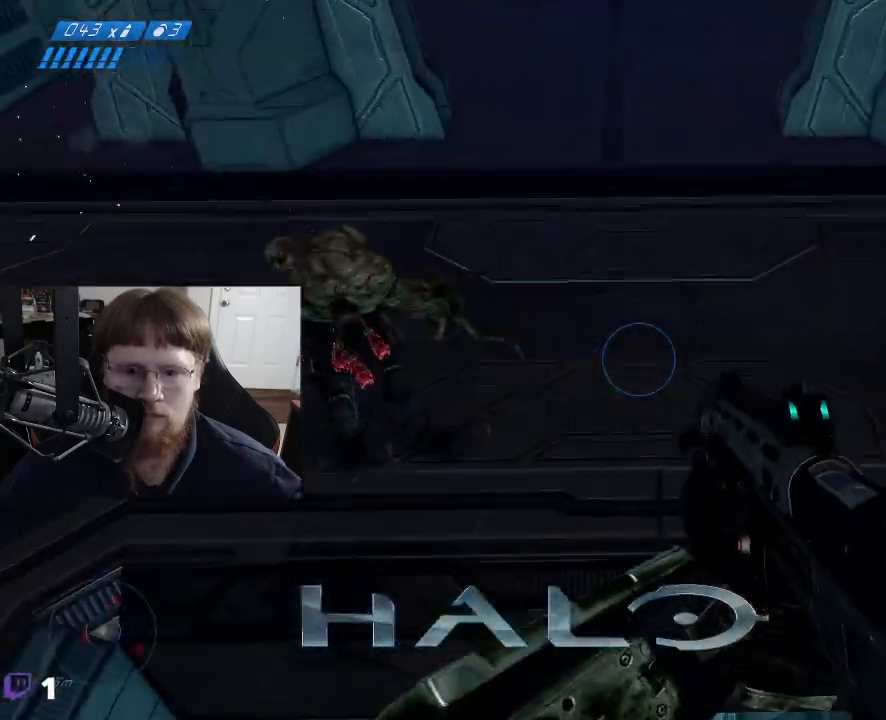
{"keys": ["w"], "mouse": [], "events": [[350, "a", "up"]]}
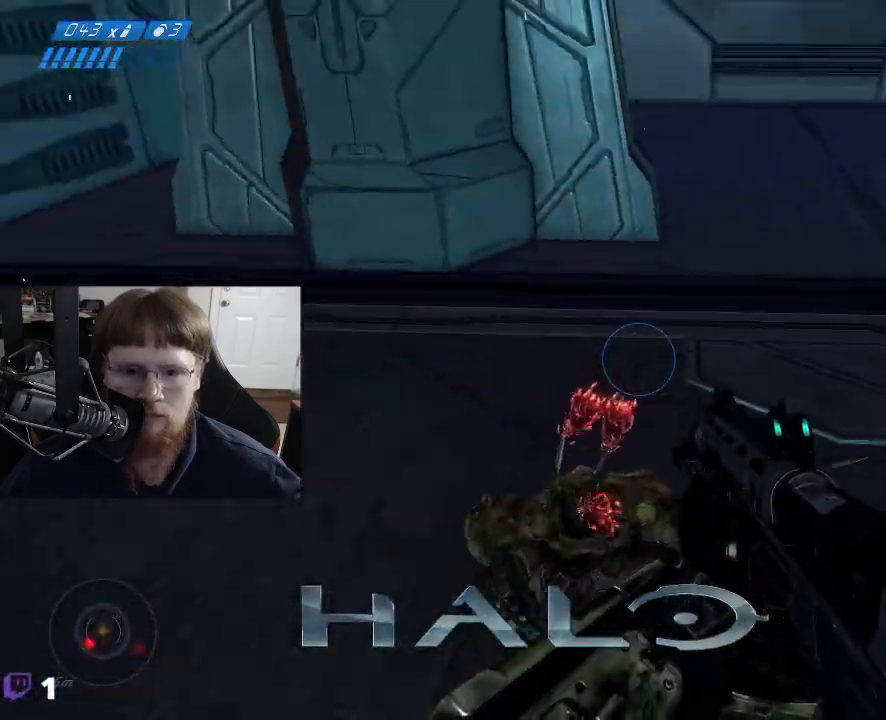
{"keys": ["d", "w"], "mouse": [], "events": [[83, "d", "down"]]}
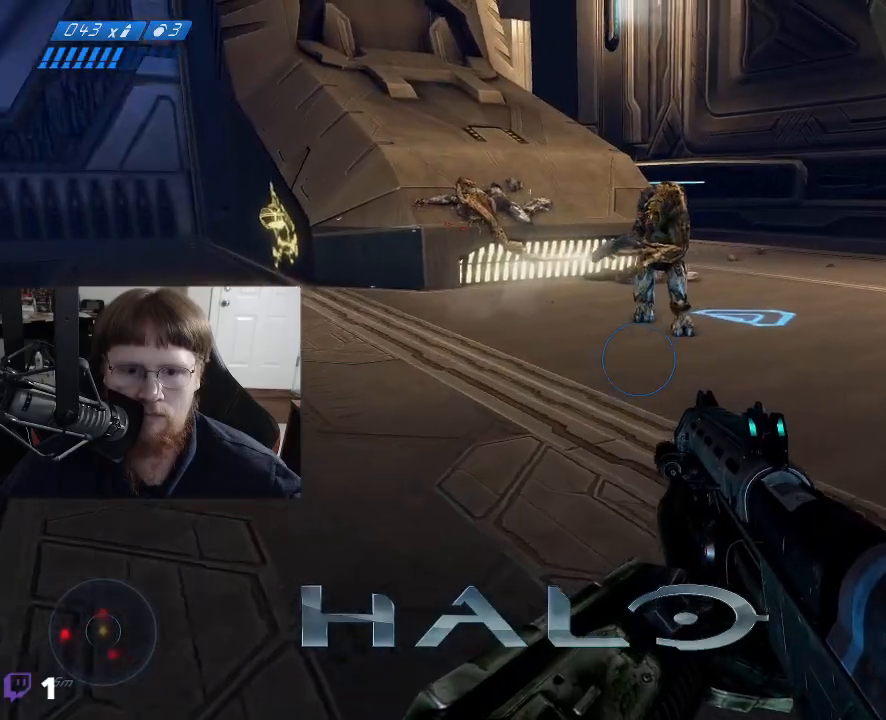
{"keys": ["a", "w"], "mouse": [], "events": [[50, "d", "up"], [283, "mouse_left", "down"], [383, "a", "down"], [417, "mouse_left", "up"]]}
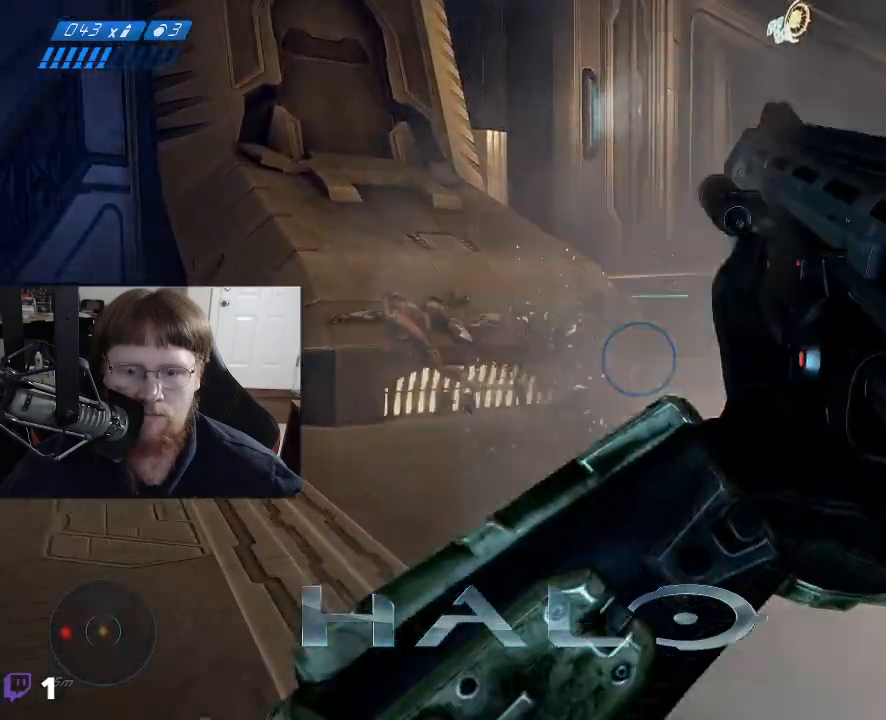
{"keys": ["a", "w"], "mouse": [], "events": []}
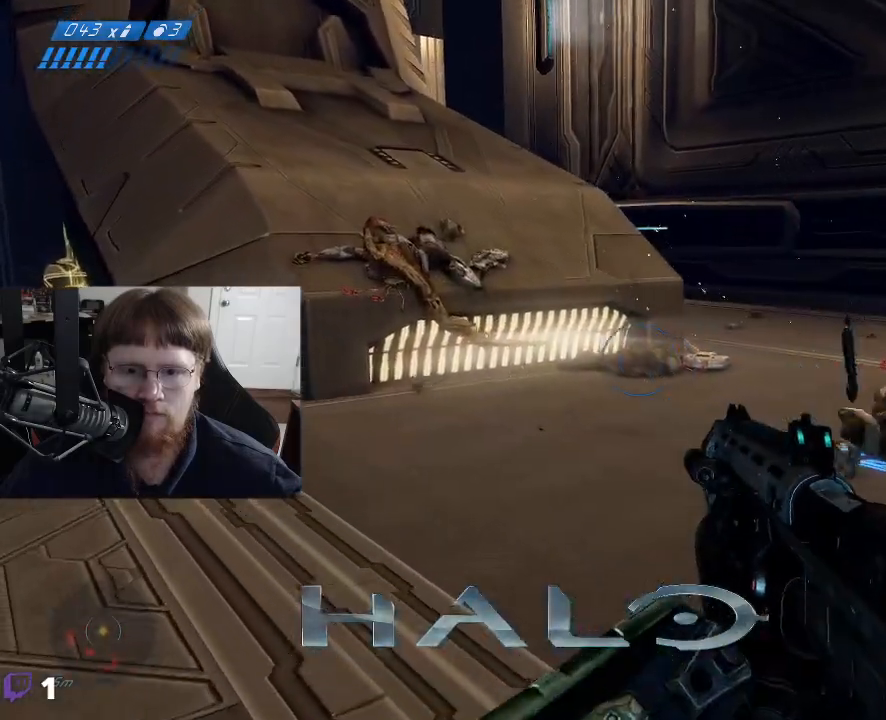
{"keys": ["r", "w"], "mouse": [], "events": [[317, "a", "up"], [450, "r", "down"]]}
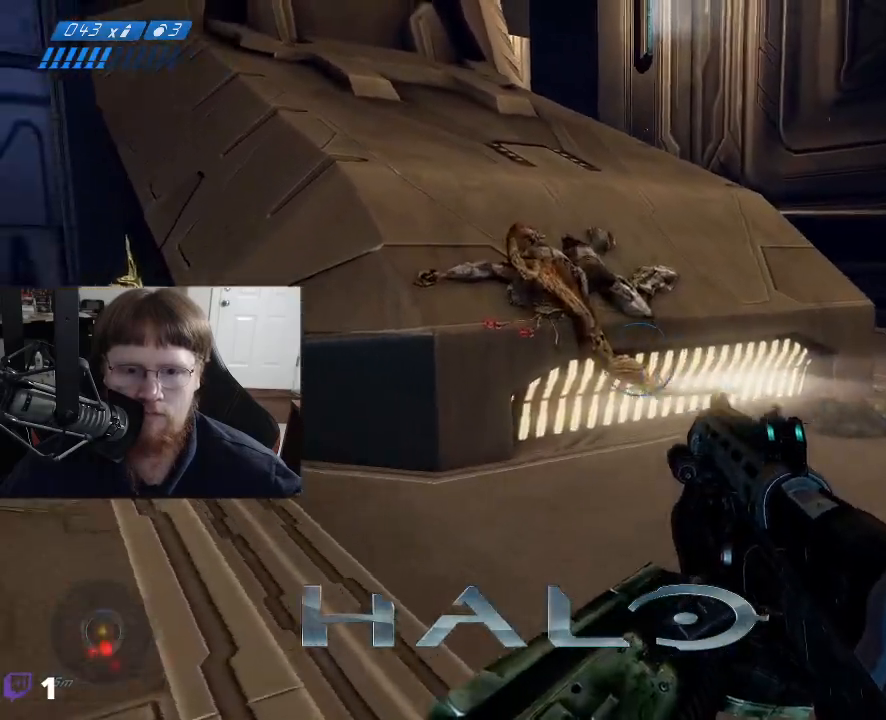
{"keys": ["w"], "mouse": [], "events": [[50, "r", "up"]]}
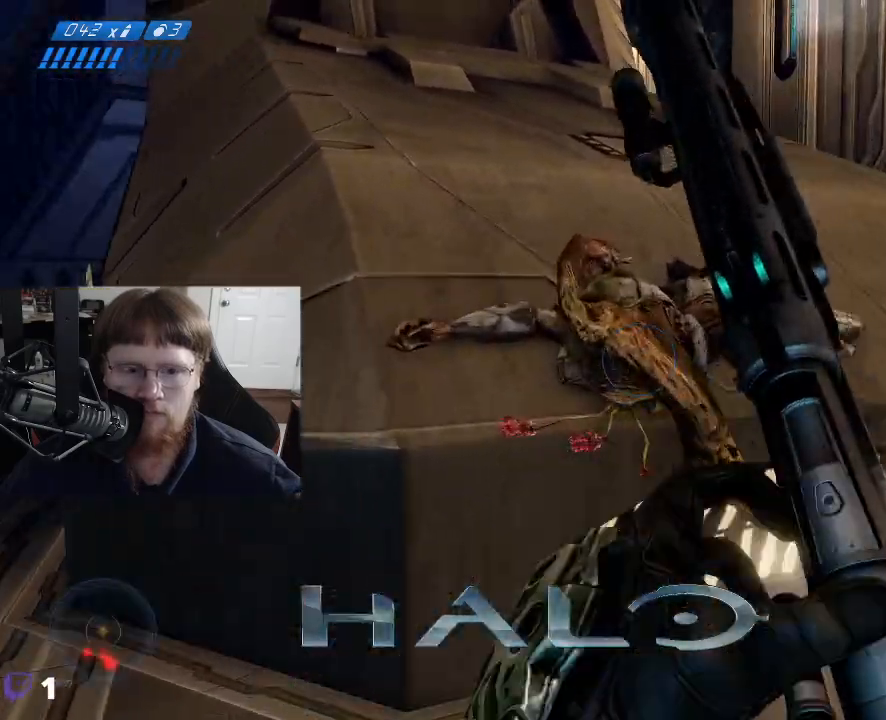
{"keys": ["d"], "mouse": [], "events": [[67, "space", "down"], [250, "space", "up"], [350, "d", "down"], [483, "w", "up"]]}
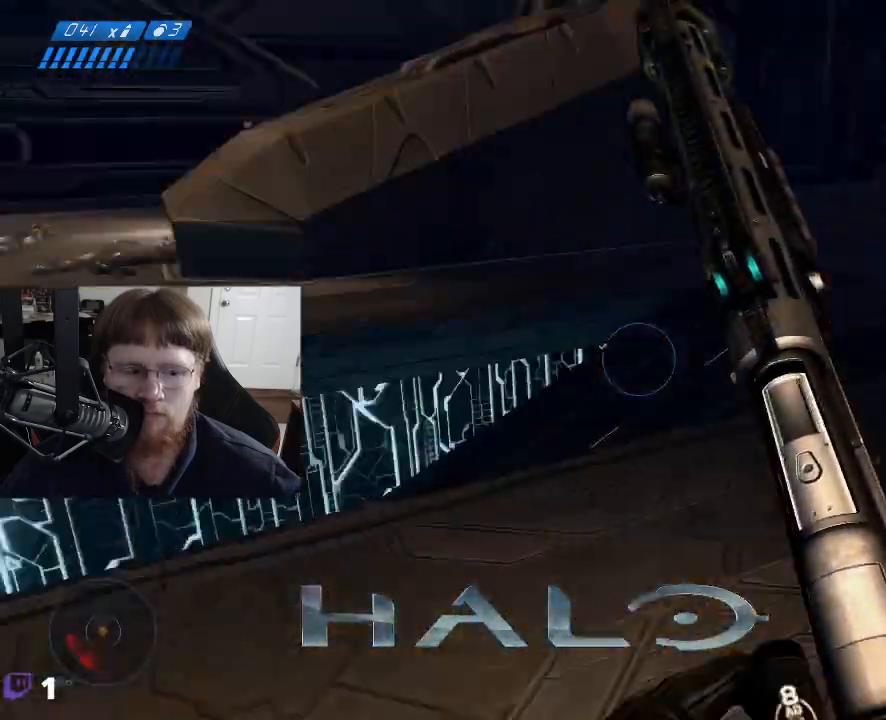
{"keys": ["d", "s"], "mouse": [], "events": [[217, "s", "down"]]}
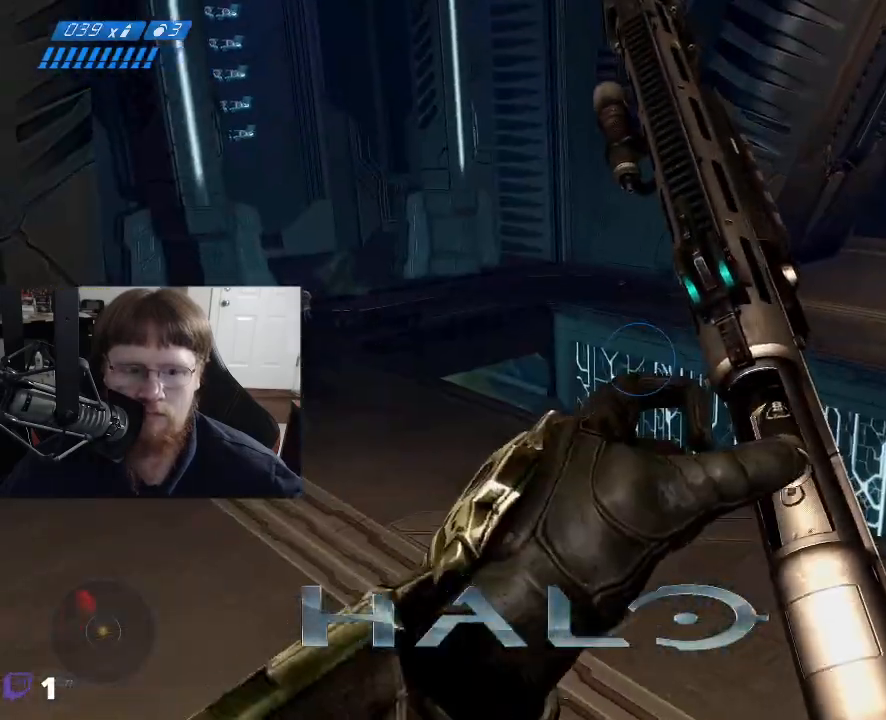
{"keys": ["a"], "mouse": [], "events": [[50, "d", "up"], [333, "a", "down"], [383, "s", "up"]]}
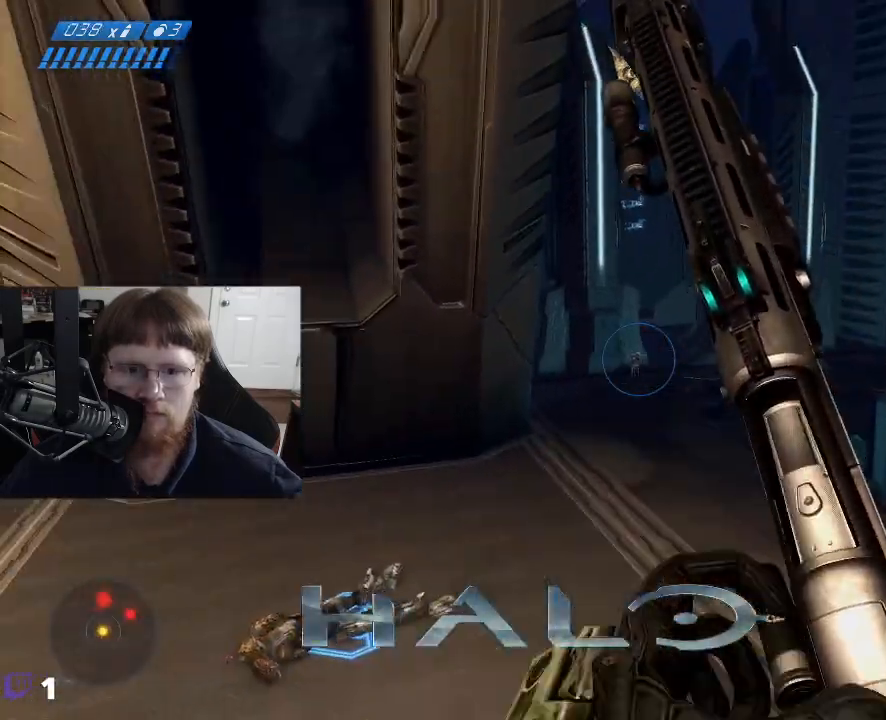
{"keys": ["w"], "mouse": [], "events": [[400, "a", "up"], [400, "w", "down"]]}
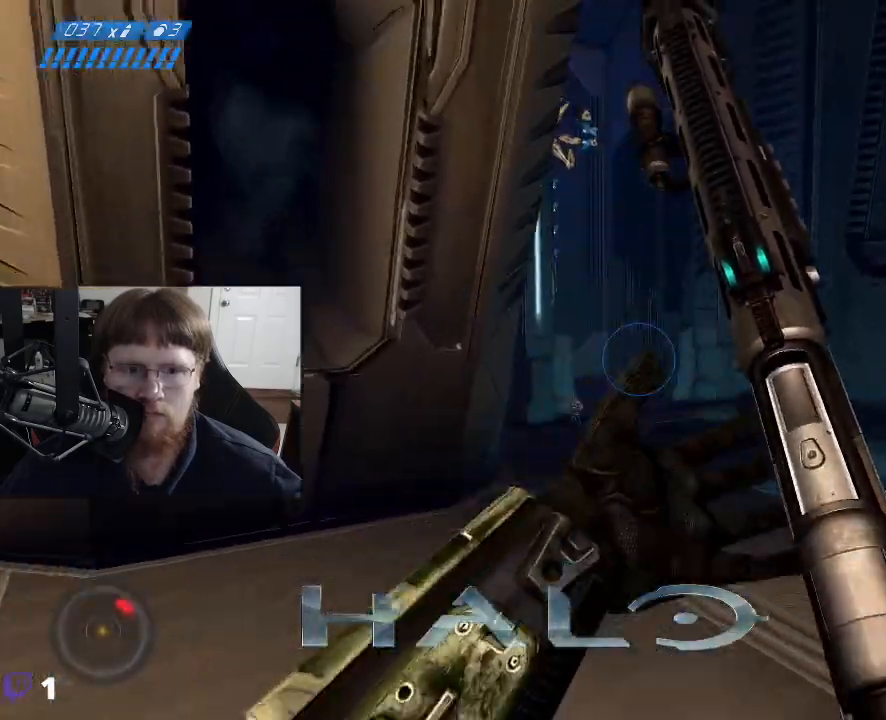
{"keys": ["a", "w"], "mouse": [], "events": [[133, "space", "down"], [267, "space", "up"], [500, "a", "down"]]}
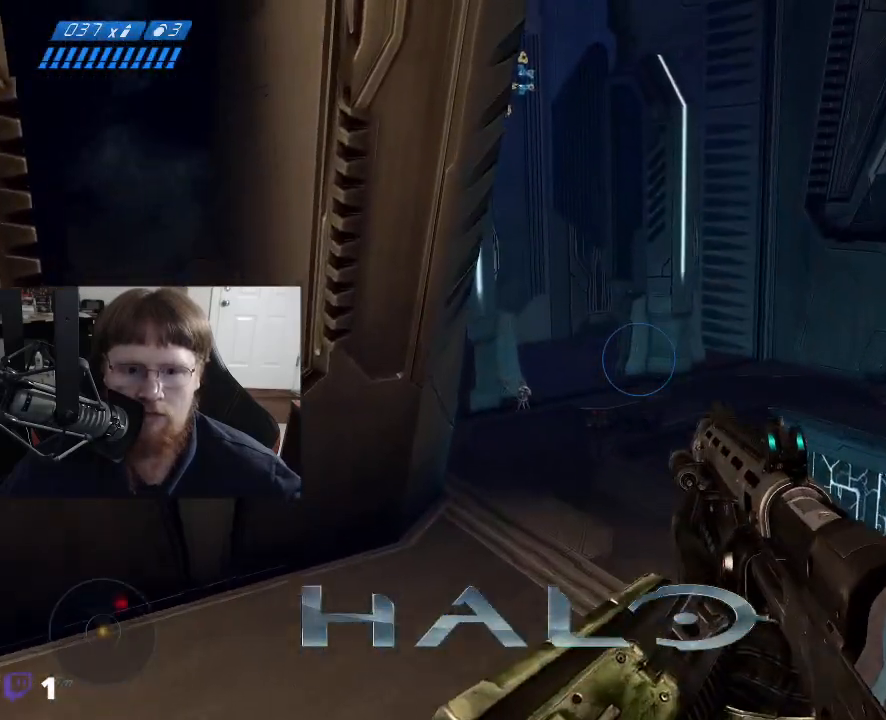
{"keys": ["a", "w"], "mouse": [], "events": []}
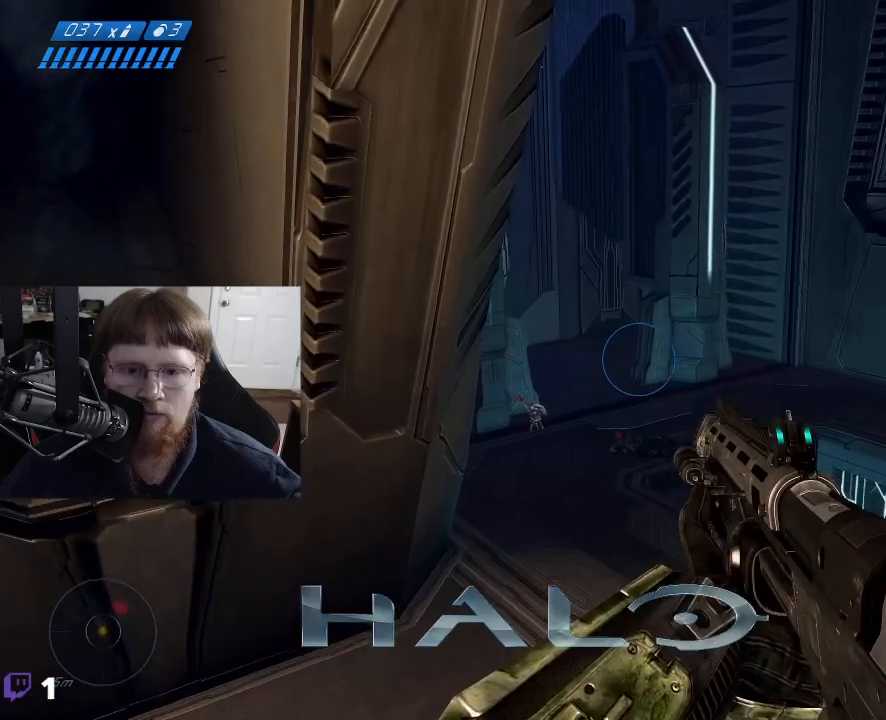
{"keys": ["a", "w"], "mouse": [], "events": []}
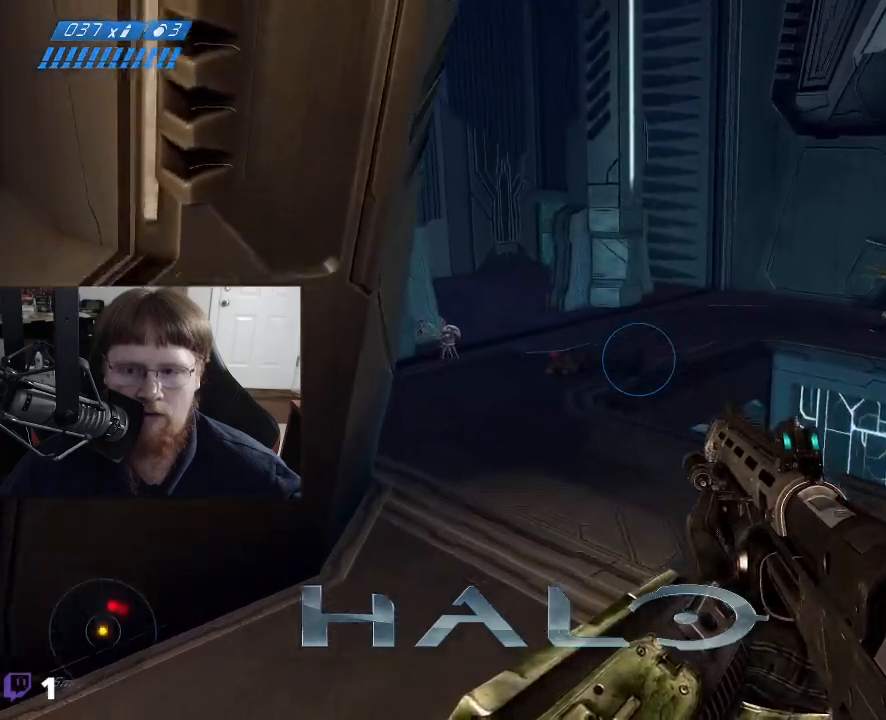
{"keys": ["w"], "mouse": [], "events": [[83, "a", "up"]]}
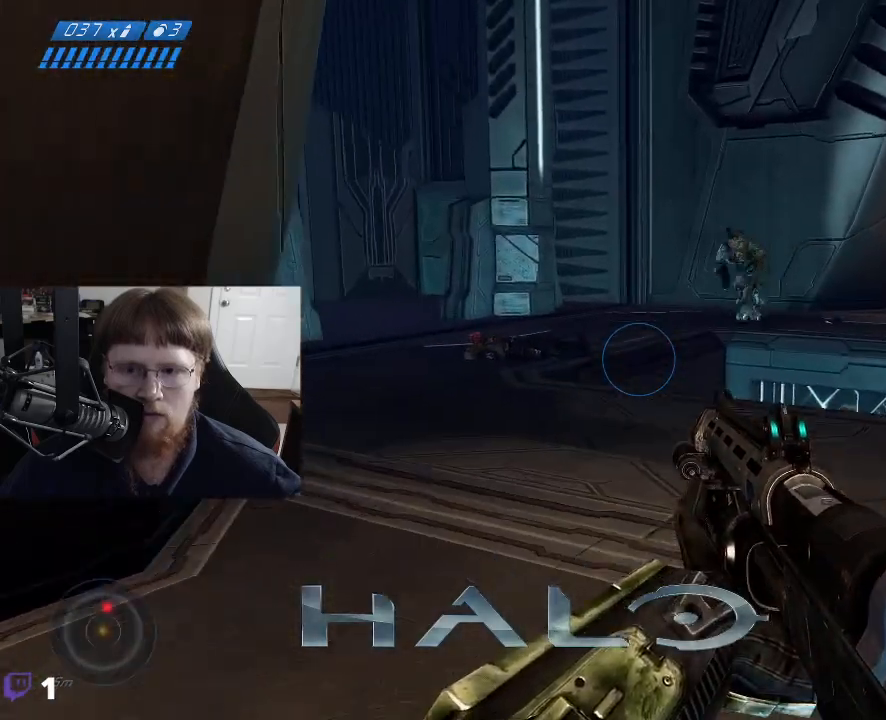
{"keys": ["w"], "mouse": [], "events": []}
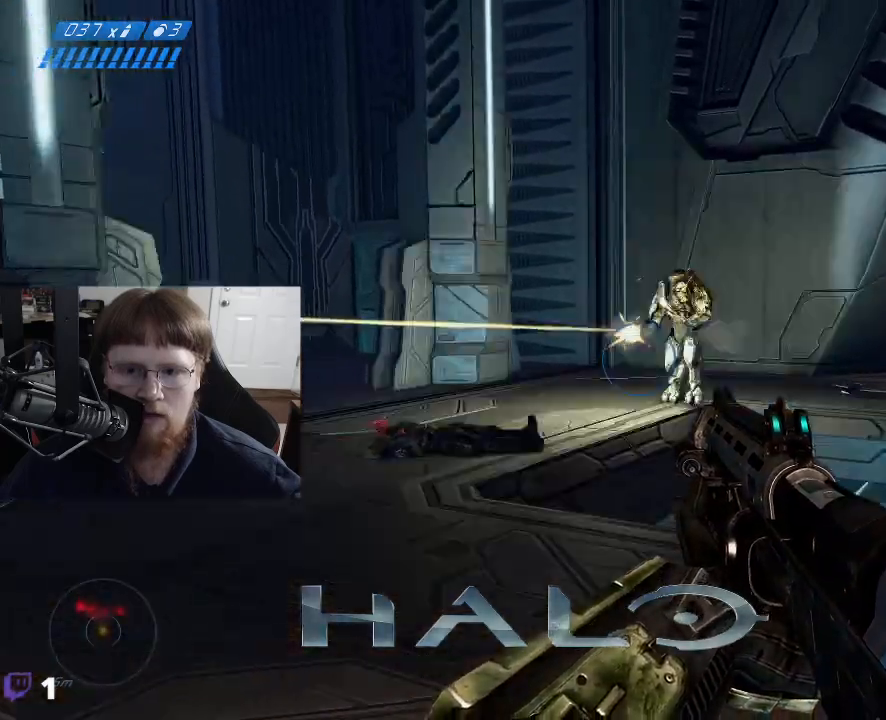
{"keys": ["a", "w"], "mouse": [], "events": [[200, "mouse_left", "down"], [300, "mouse_left", "up"], [483, "a", "down"]]}
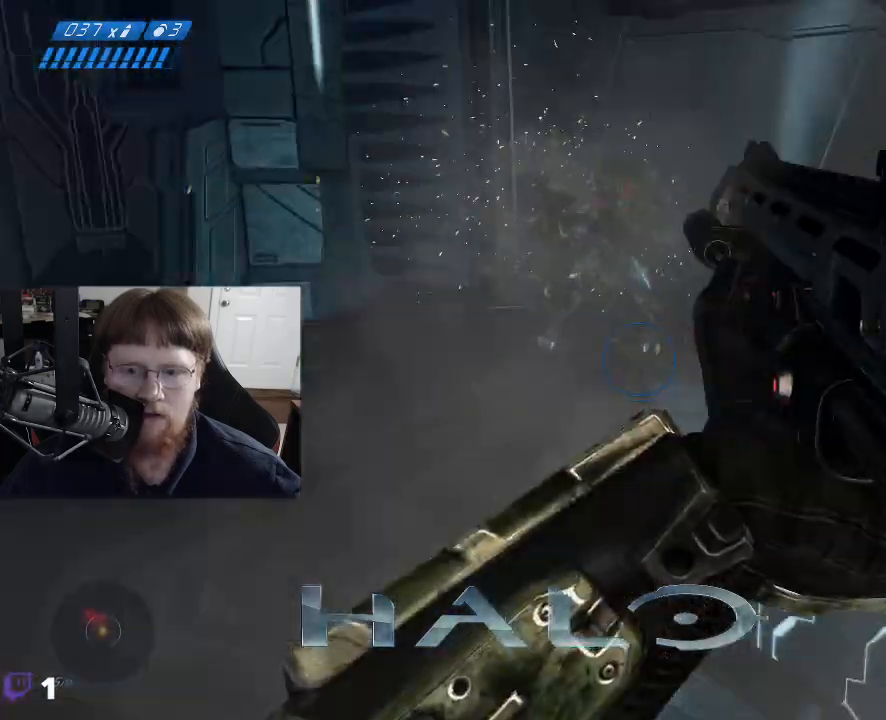
{"keys": ["space", "w"], "mouse": [], "events": [[267, "a", "up"], [317, "space", "down"]]}
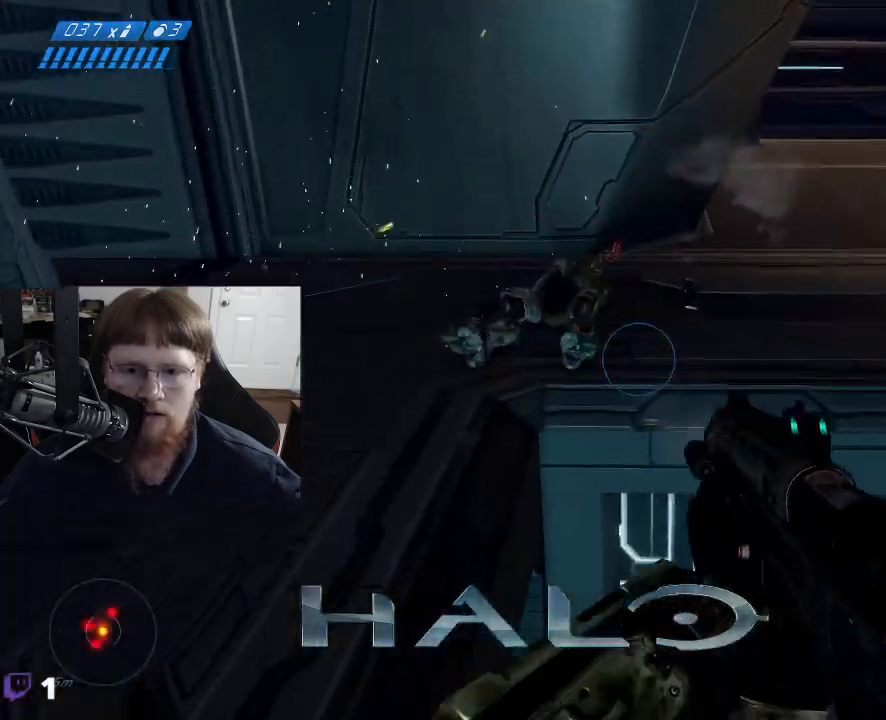
{"keys": ["w"], "mouse": [], "events": [[50, "space", "up"]]}
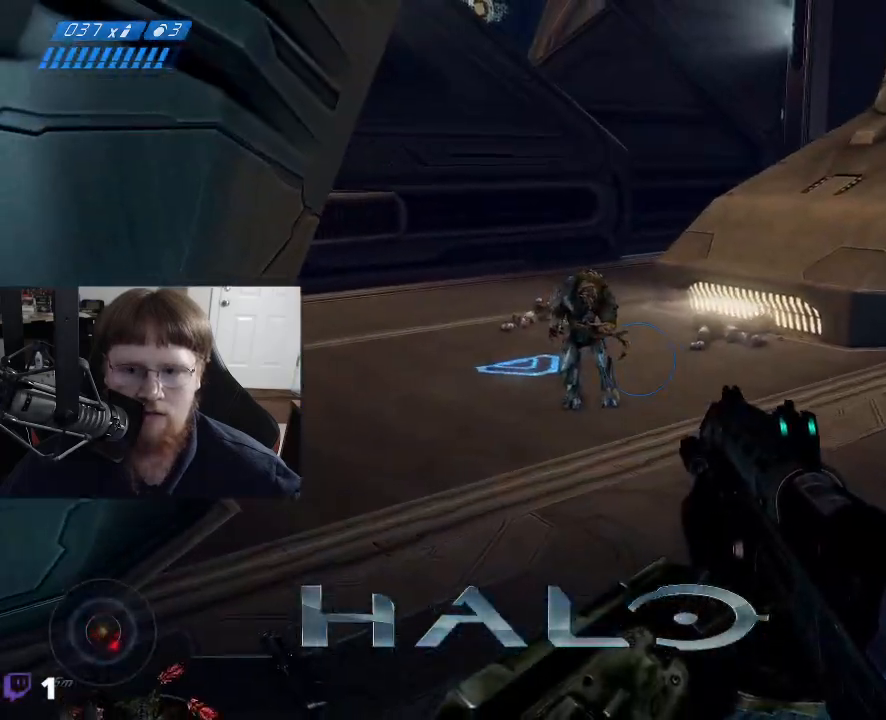
{"keys": ["w"], "mouse": [], "events": [[300, "mouse_left", "down"], [433, "mouse_left", "up"]]}
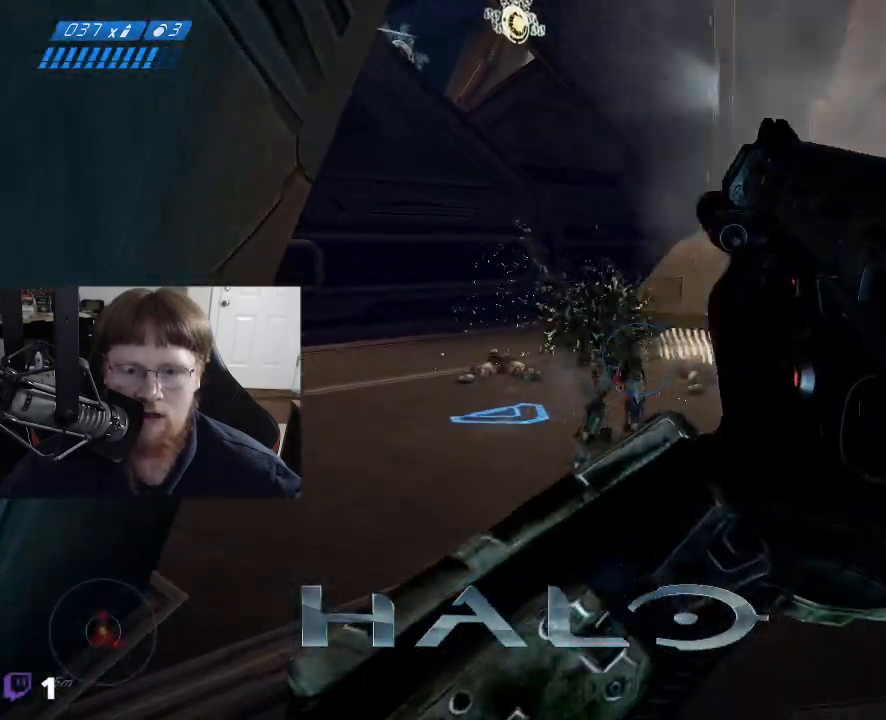
{"keys": ["w"], "mouse": [], "events": []}
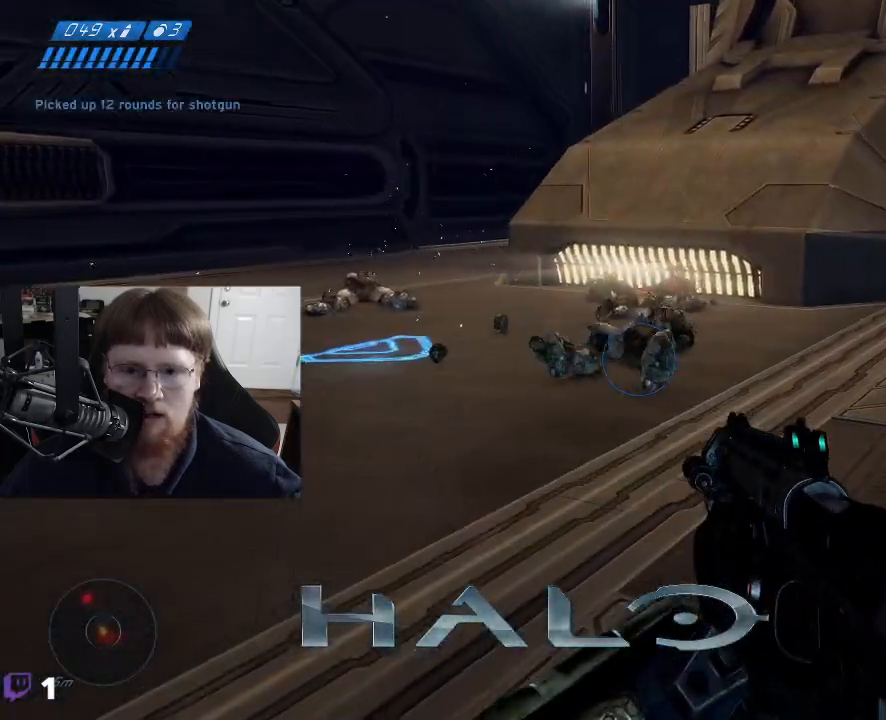
{"keys": ["w"], "mouse": [], "events": []}
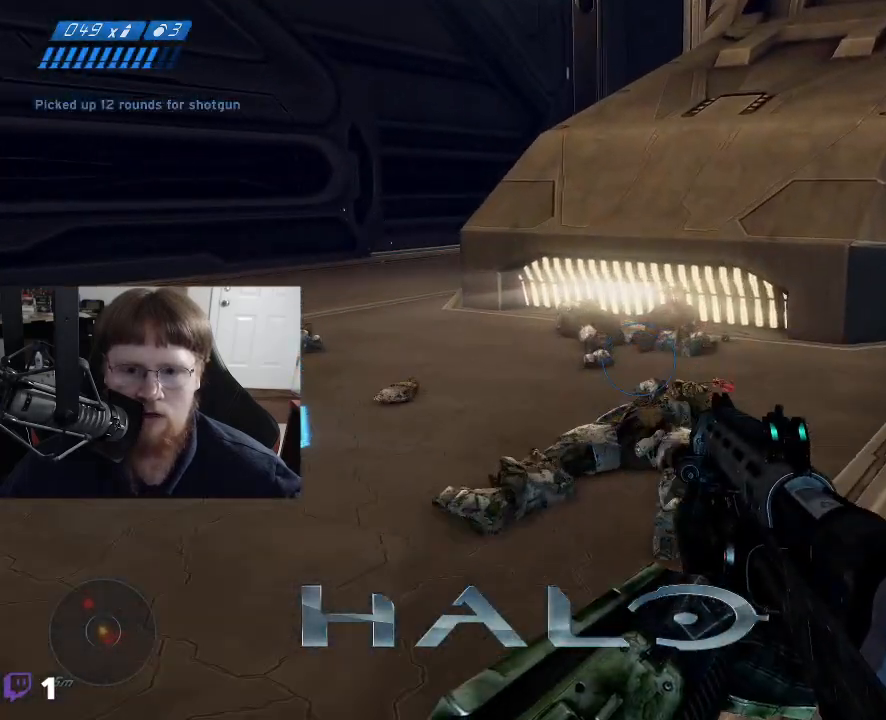
{"keys": ["a", "w"], "mouse": [], "events": [[167, "a", "down"]]}
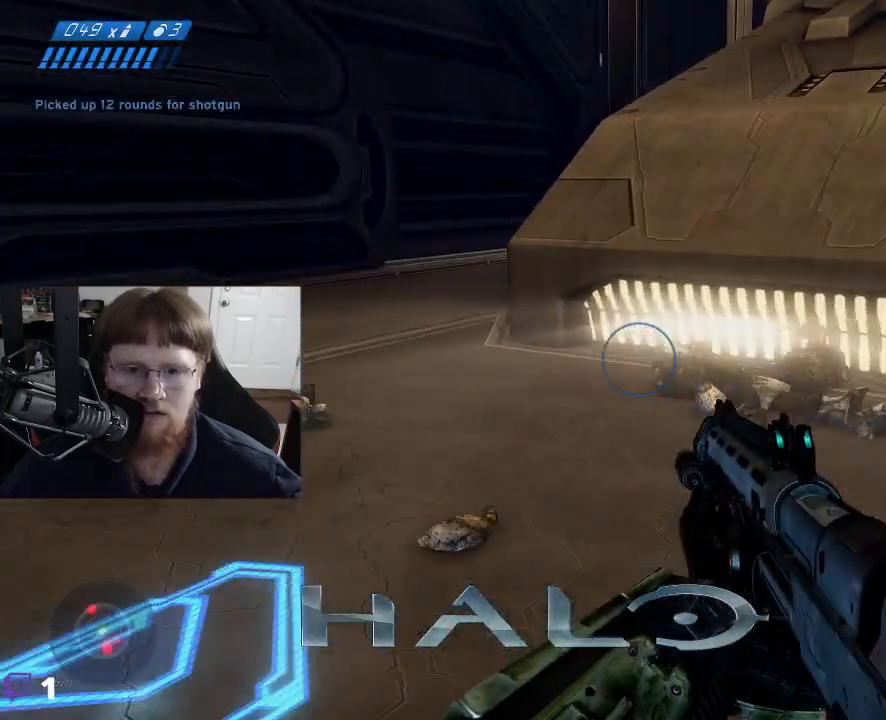
{"keys": ["w"], "mouse": [], "events": [[83, "a", "up"]]}
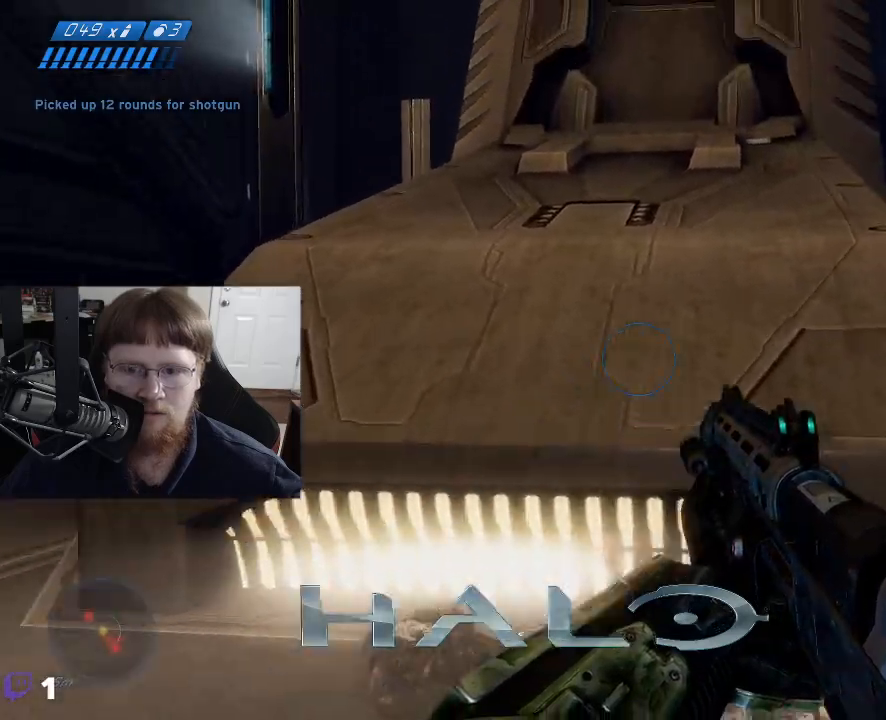
{"keys": ["space", "w"], "mouse": [], "events": [[333, "space", "down"]]}